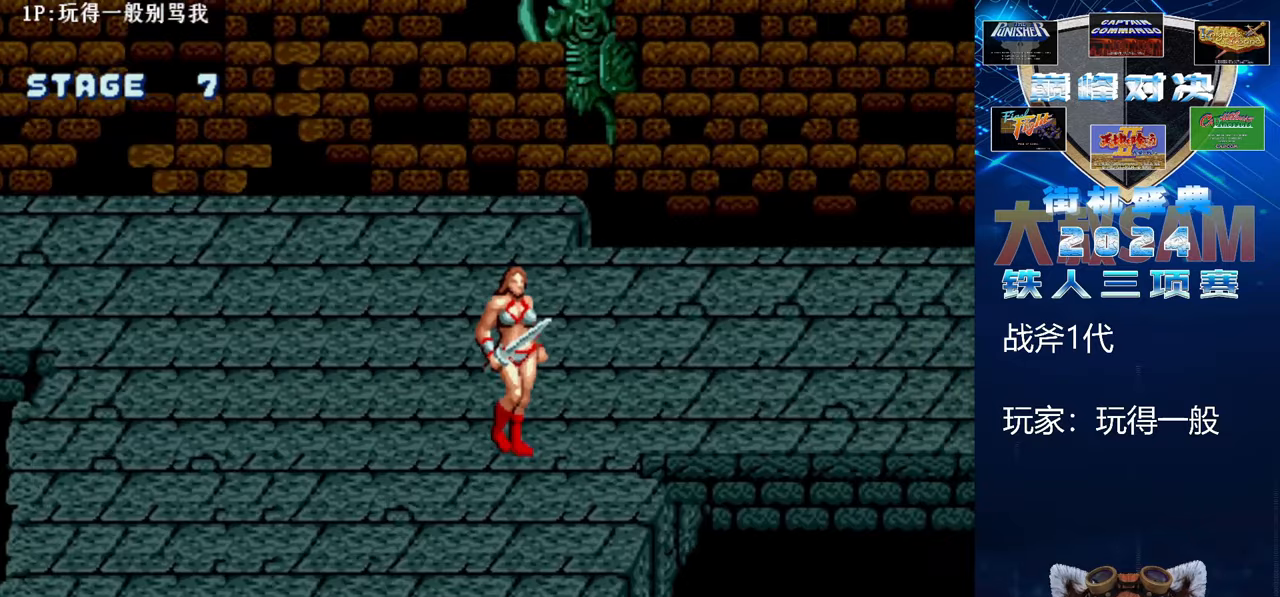
Gameplay with a controller (arcade stick); each line is a JSON object with the inputs held at the frame after it. "events" lists button and stick changes between this image and that frame as [ms after this image, input, new state], when the widget could be followed in between. Not read: L3 R3.
{"buttons": [], "left_stick": "up", "events": [[67, "left_stick", "center"], [200, "left_stick", "down"], [367, "left_stick", "center"], [500, "left_stick", "up"]]}
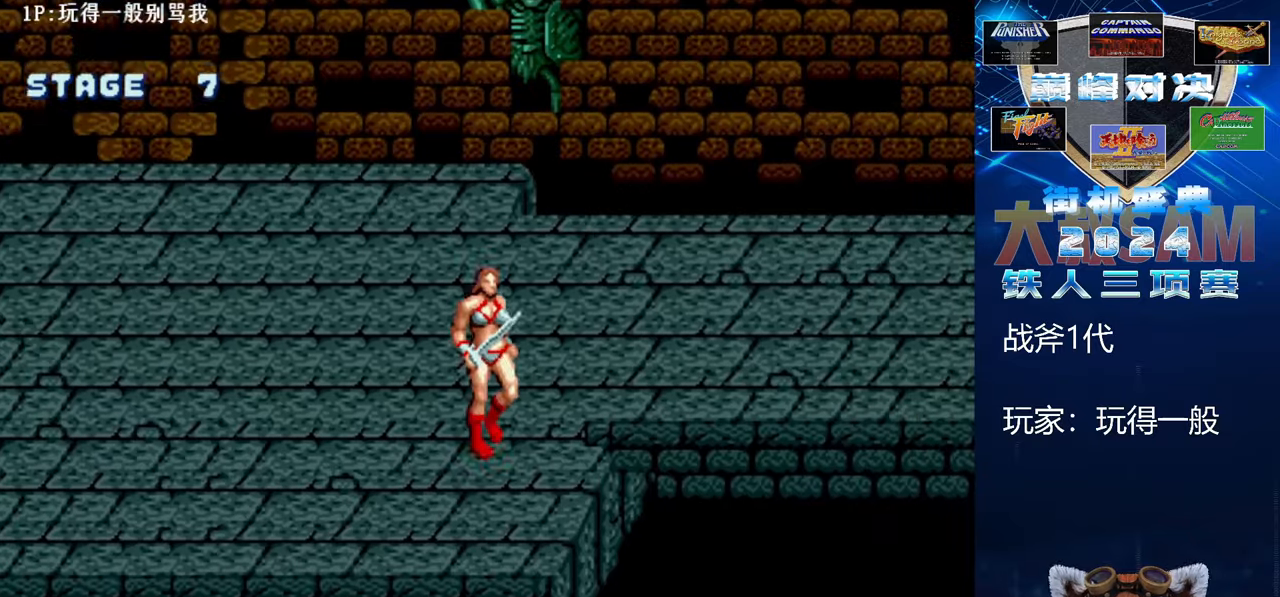
{"buttons": [], "left_stick": "right", "events": [[300, "left_stick", "up-right"], [433, "left_stick", "right"]]}
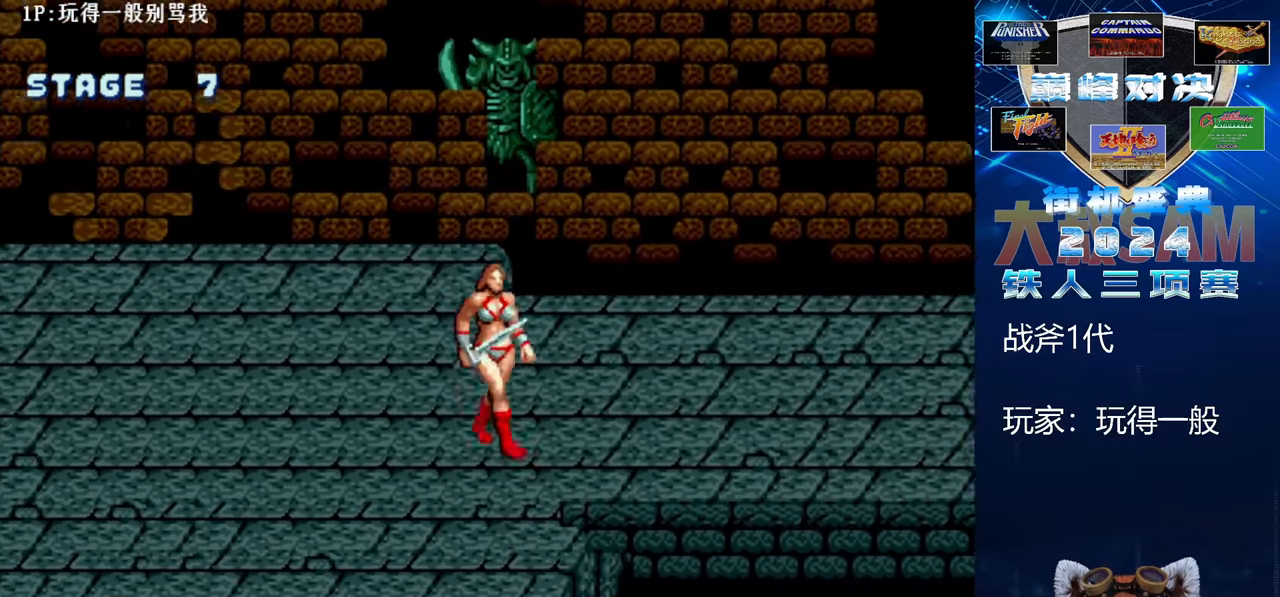
{"buttons": [], "left_stick": "up", "events": [[200, "left_stick", "up"]]}
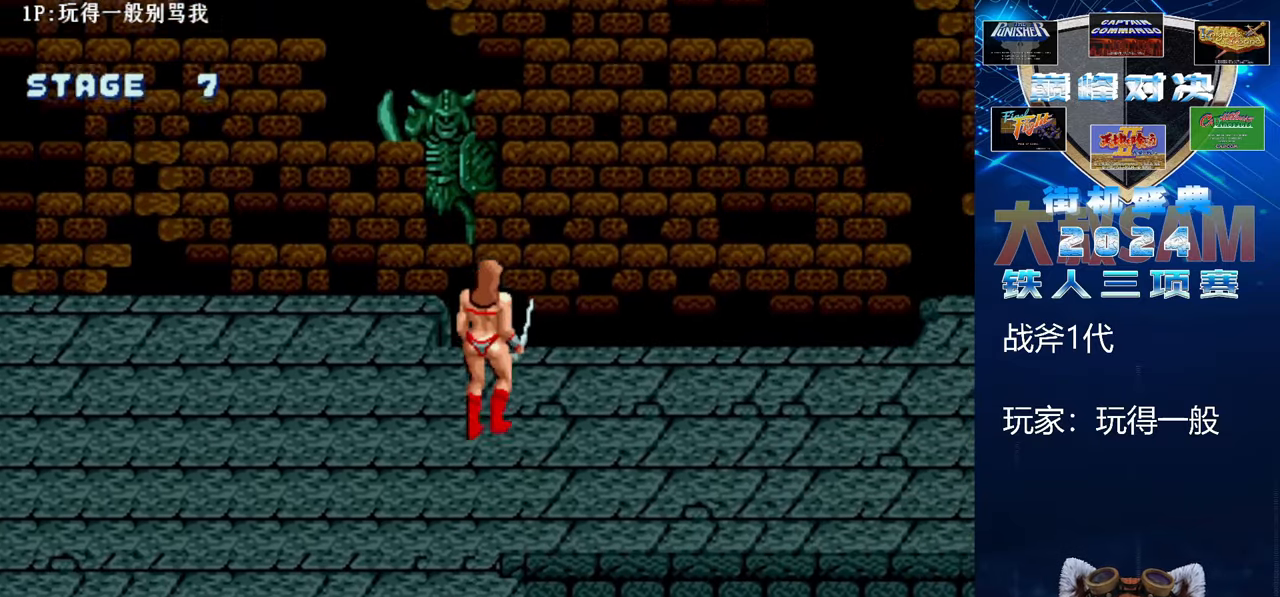
{"buttons": [], "left_stick": "left", "events": [[133, "left_stick", "right"], [400, "left_stick", "left"]]}
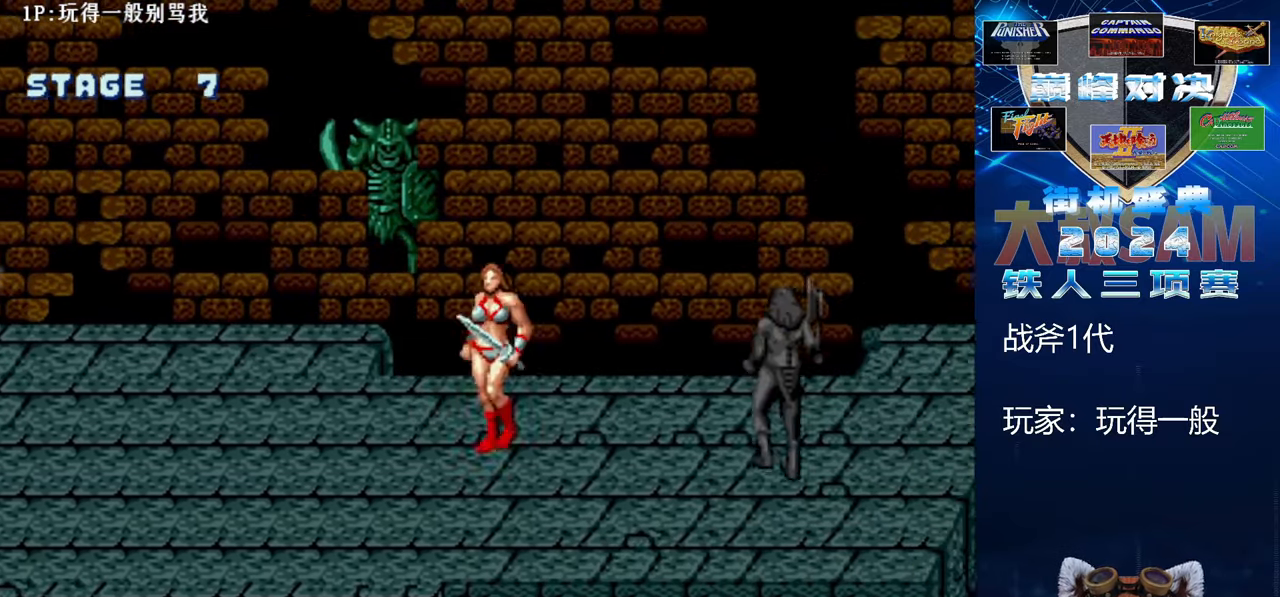
{"buttons": [], "left_stick": "down-left", "events": [[333, "left_stick", "down-left"]]}
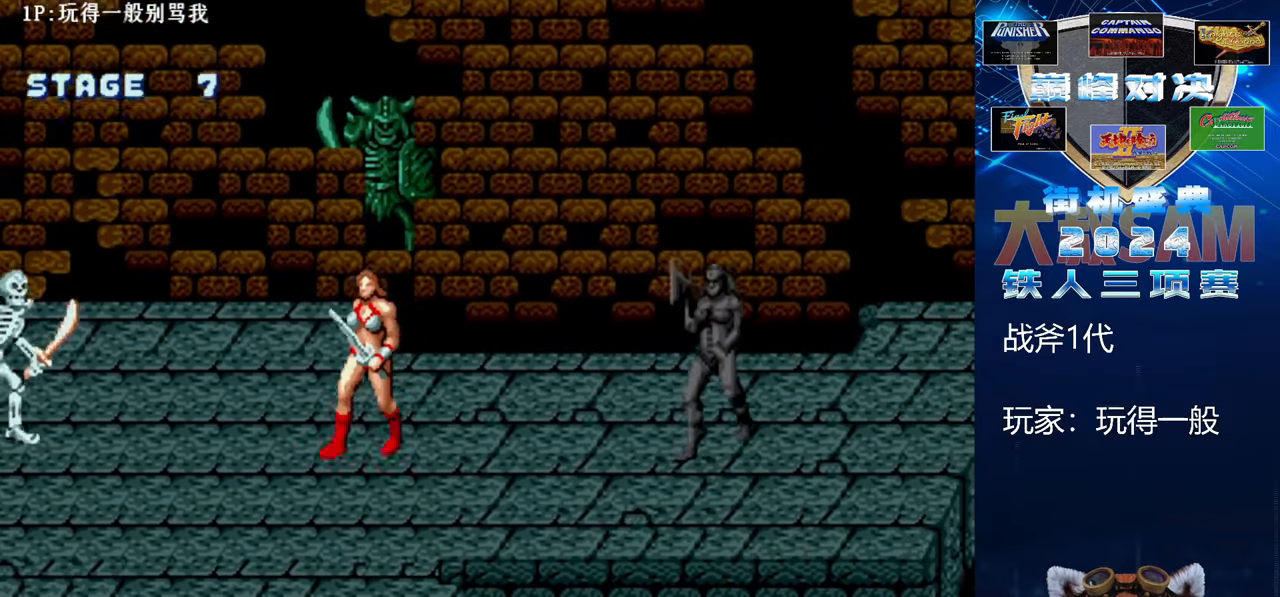
{"buttons": [], "left_stick": "down", "events": [[33, "left_stick", "down"]]}
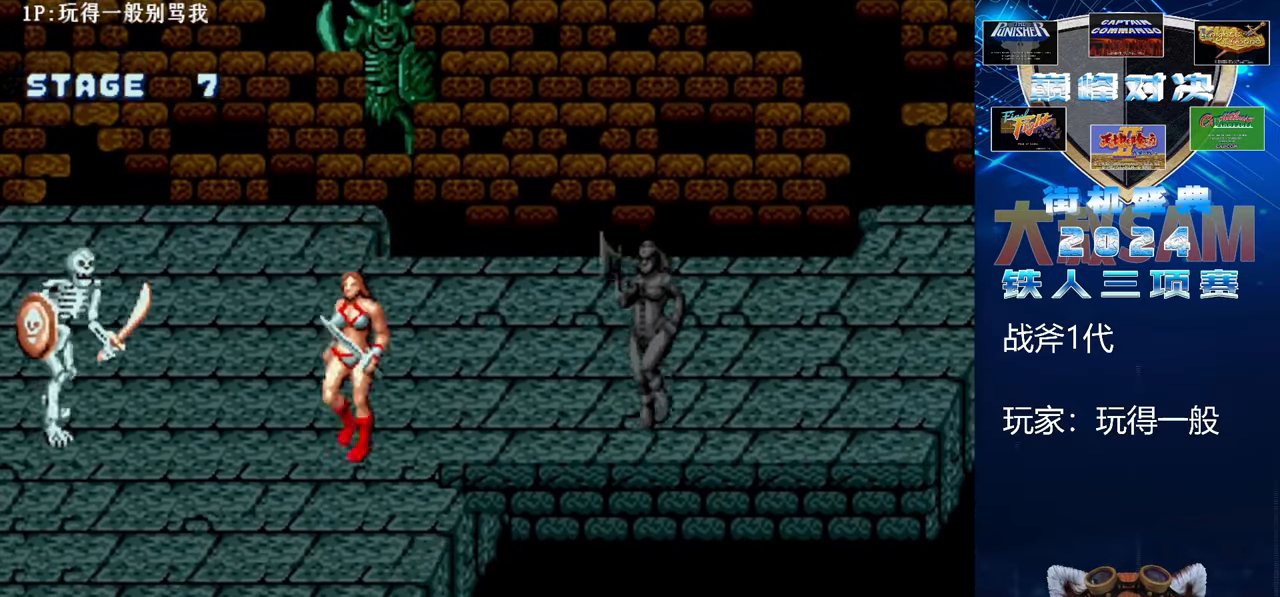
{"buttons": [], "left_stick": "up", "events": [[433, "left_stick", "center"], [500, "left_stick", "up"]]}
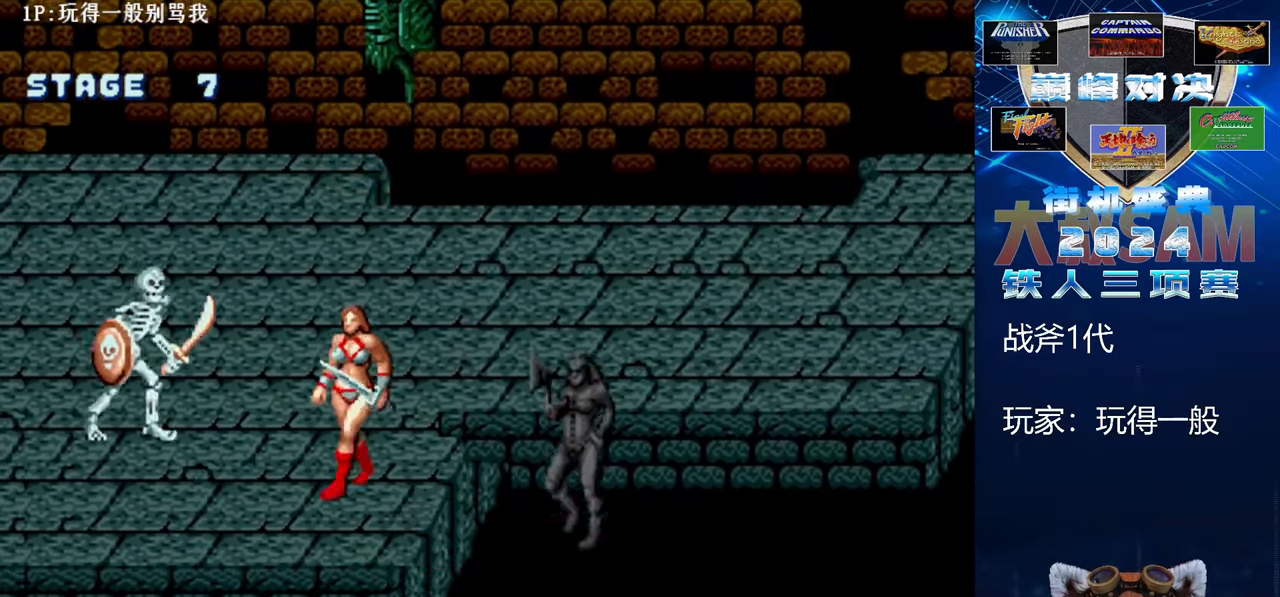
{"buttons": [], "left_stick": "up-right", "events": [[267, "left_stick", "up-right"]]}
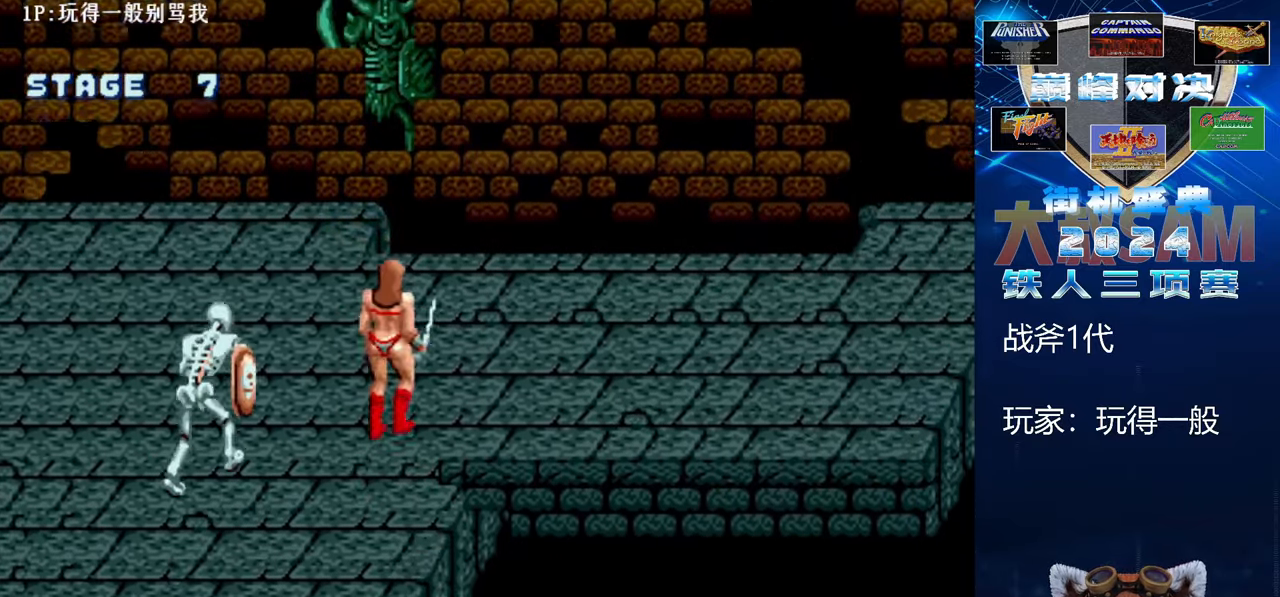
{"buttons": [], "left_stick": "up-left", "events": [[500, "left_stick", "up-left"]]}
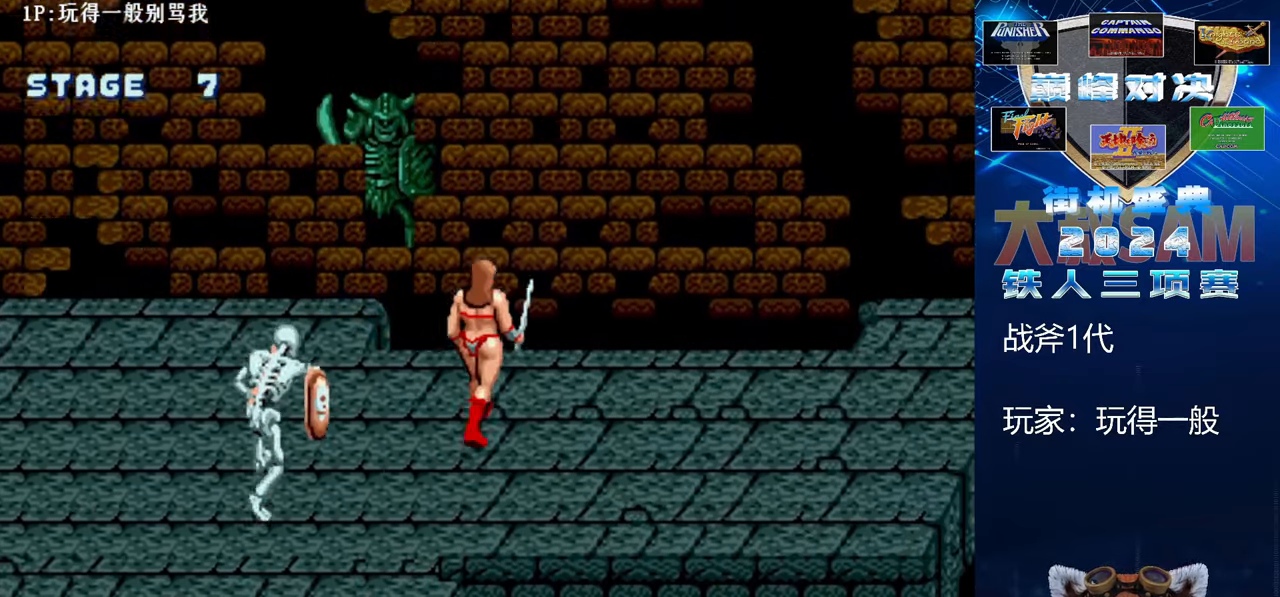
{"buttons": [], "left_stick": "down-left", "events": [[233, "left_stick", "down-left"]]}
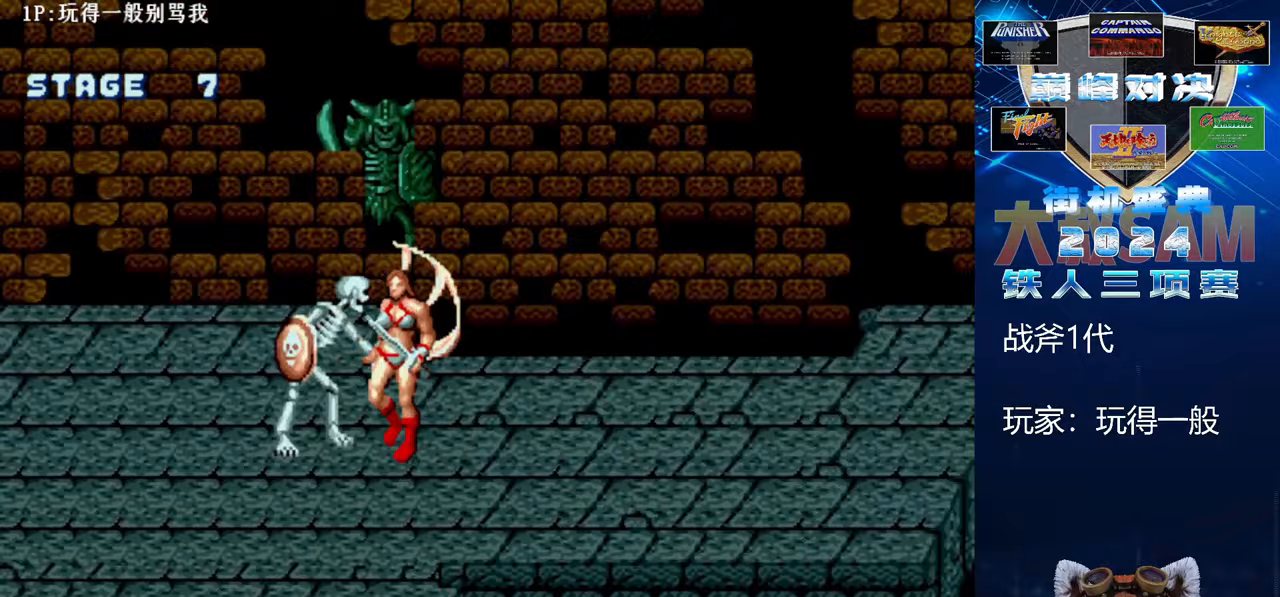
{"buttons": [], "left_stick": "center", "events": [[367, "left_stick", "center"], [433, "left_stick", "left"], [500, "left_stick", "center"]]}
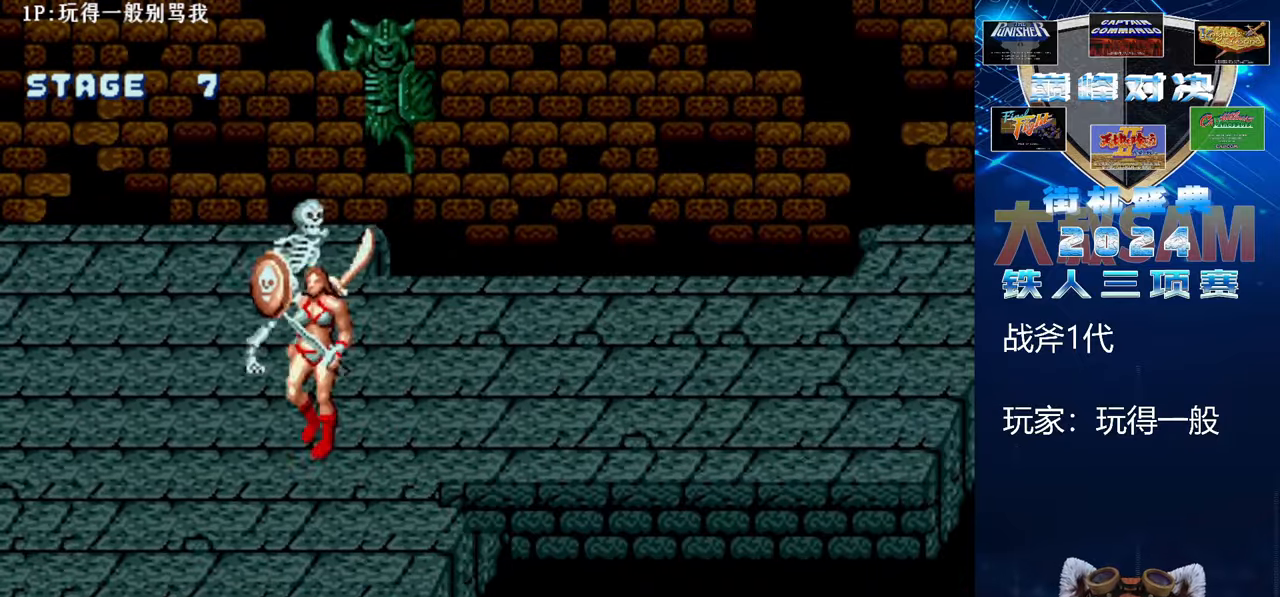
{"buttons": [], "left_stick": "down-right", "events": [[67, "left_stick", "left"], [233, "left_stick", "down"], [400, "left_stick", "down-right"]]}
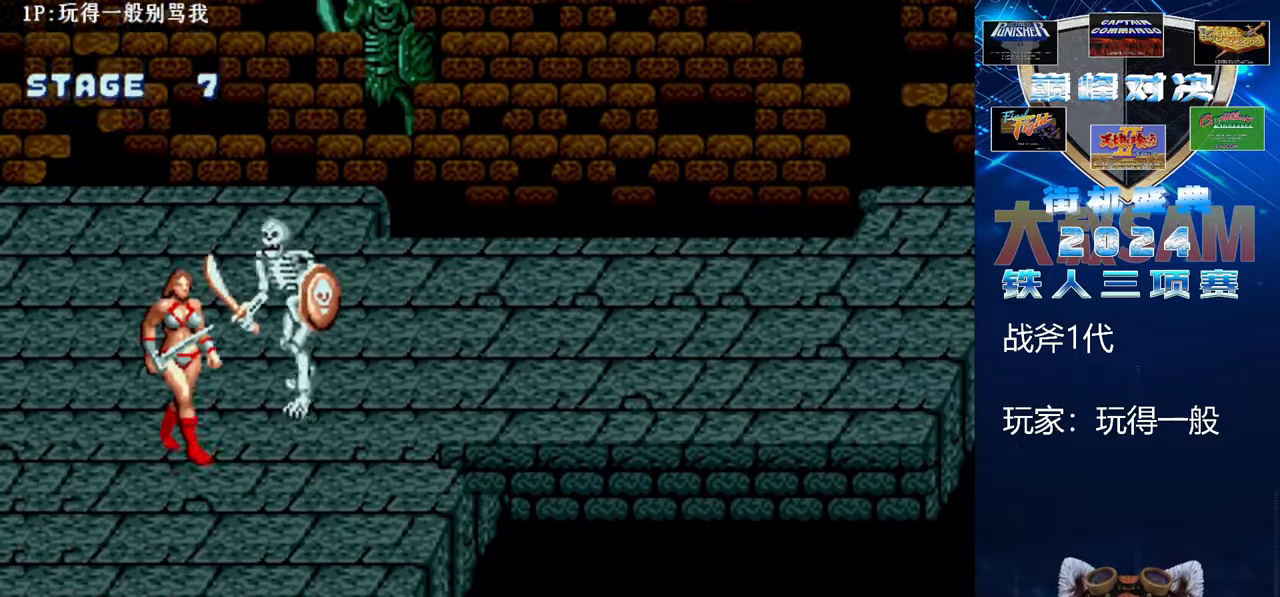
{"buttons": [], "left_stick": "up", "events": [[300, "left_stick", "right"], [433, "left_stick", "up"]]}
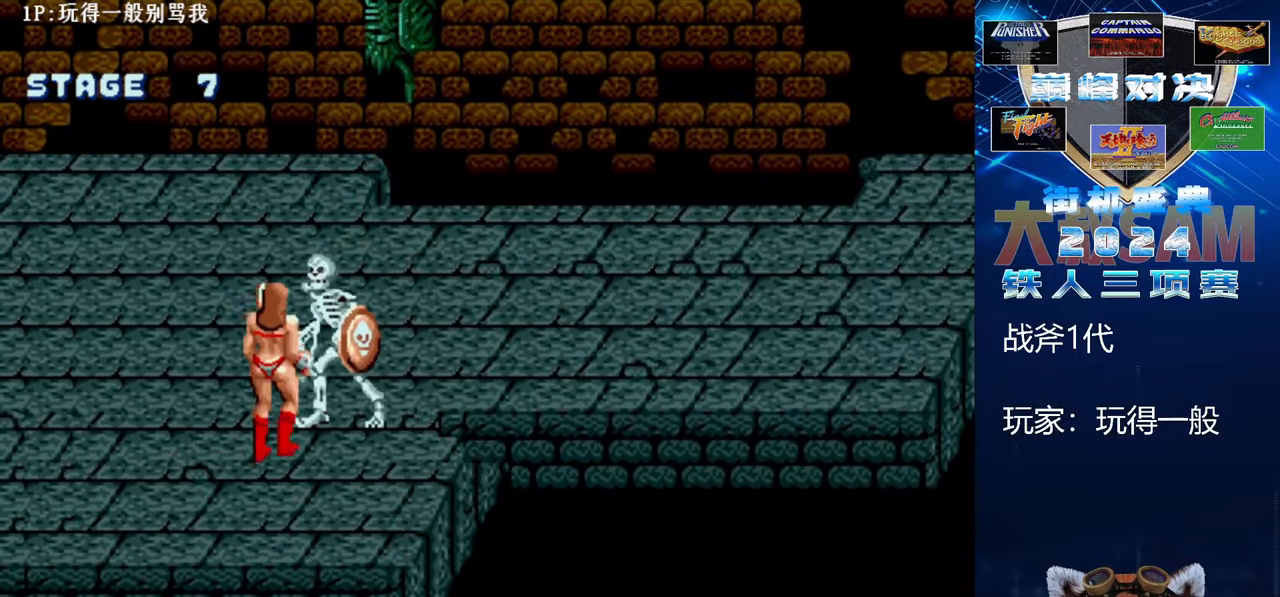
{"buttons": [], "left_stick": "up-right", "events": [[500, "left_stick", "up-right"]]}
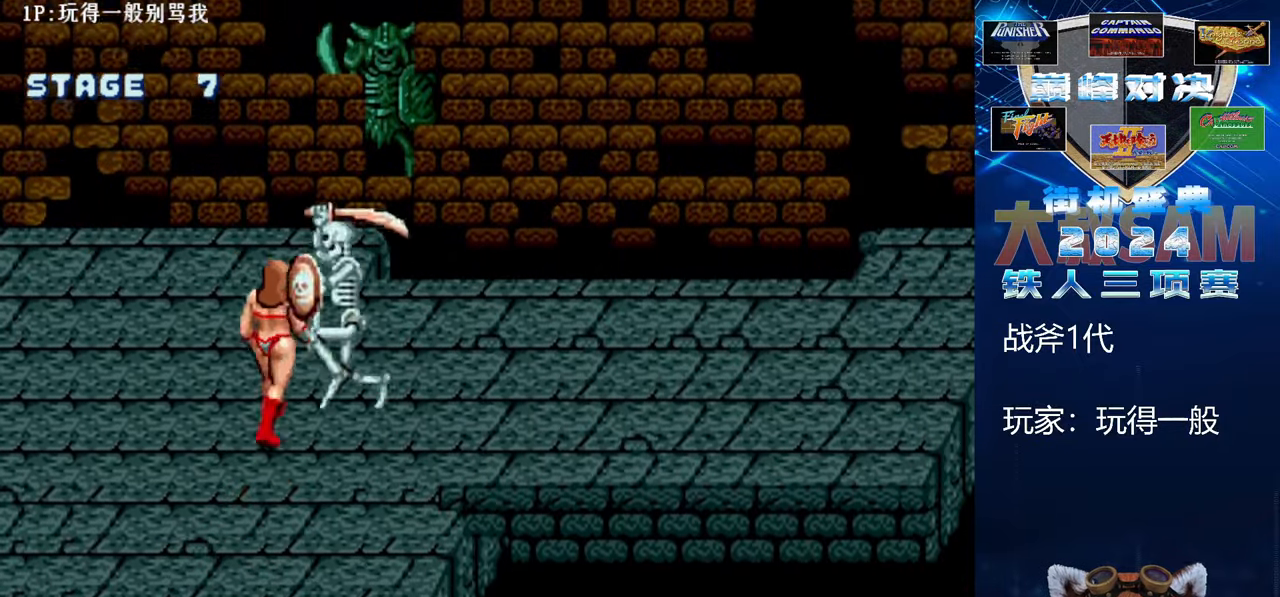
{"buttons": [], "left_stick": "center", "events": [[500, "left_stick", "center"]]}
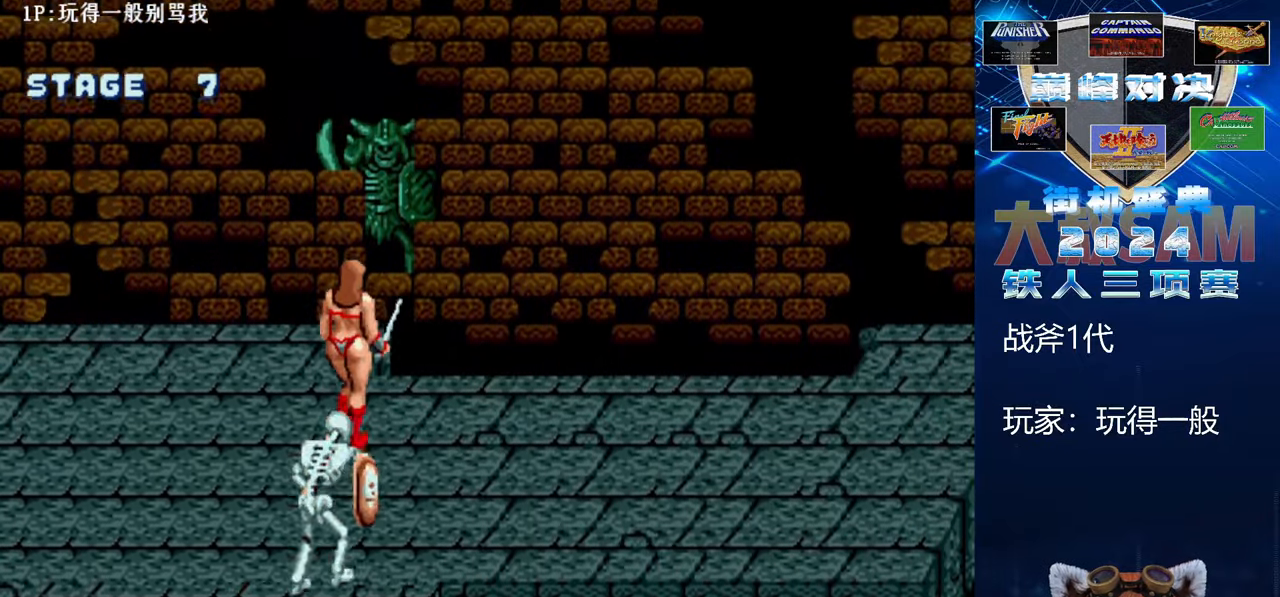
{"buttons": [], "left_stick": "left", "events": [[67, "left_stick", "left"]]}
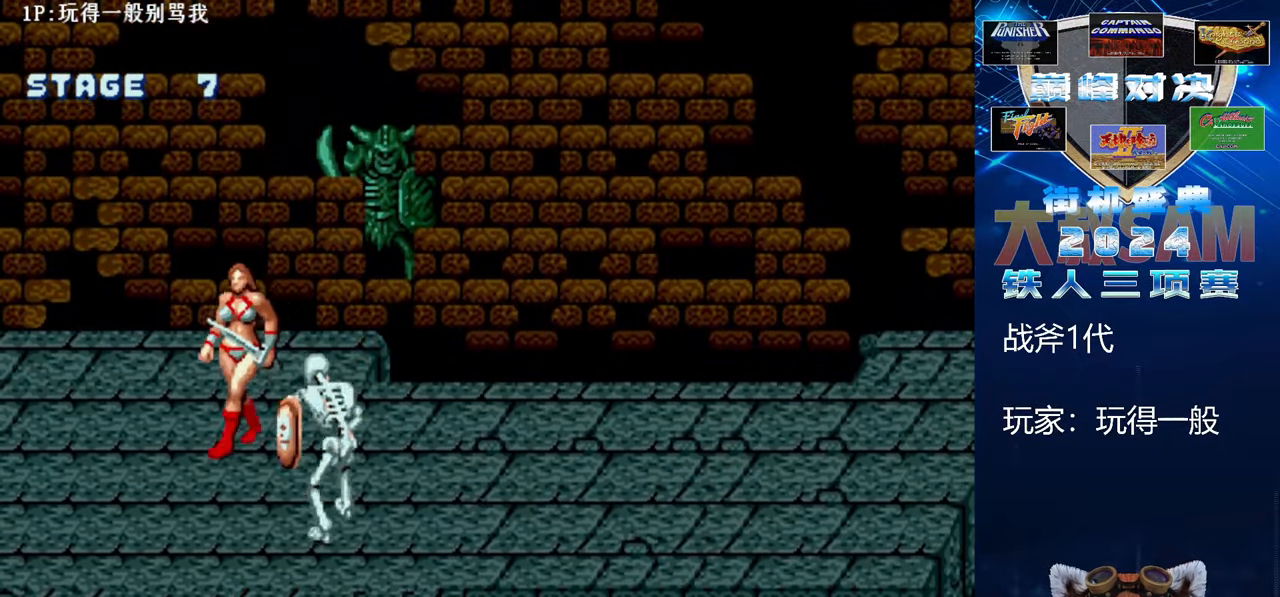
{"buttons": [], "left_stick": "up-right", "events": [[33, "left_stick", "right"], [167, "left_stick", "up-right"]]}
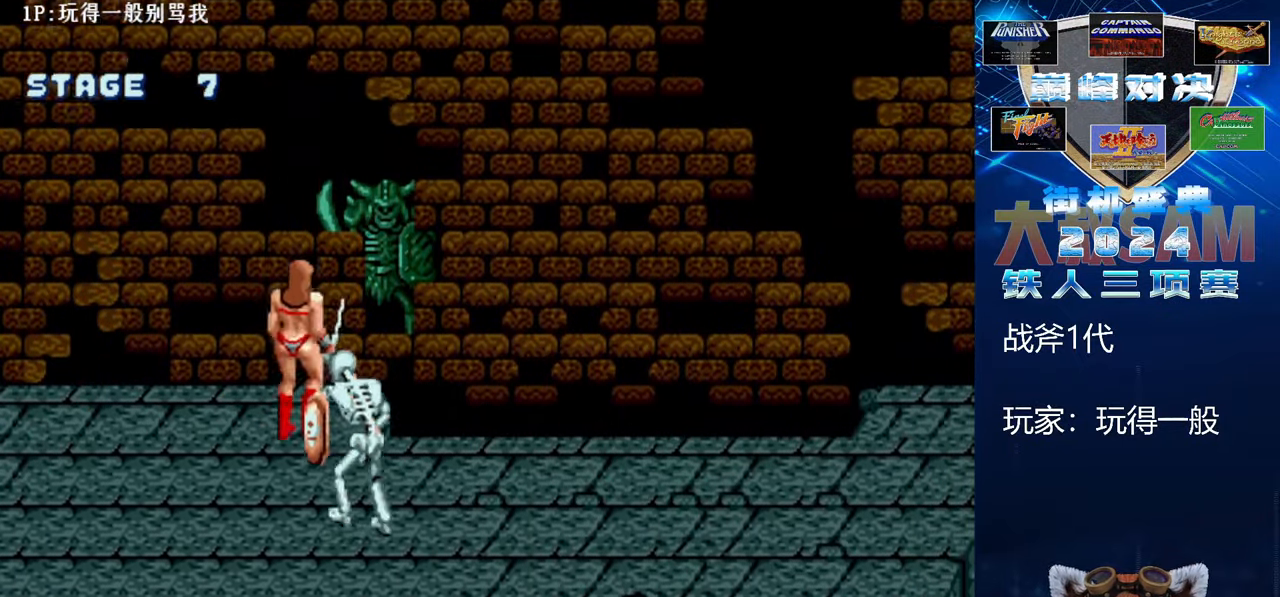
{"buttons": [], "left_stick": "up-right", "events": []}
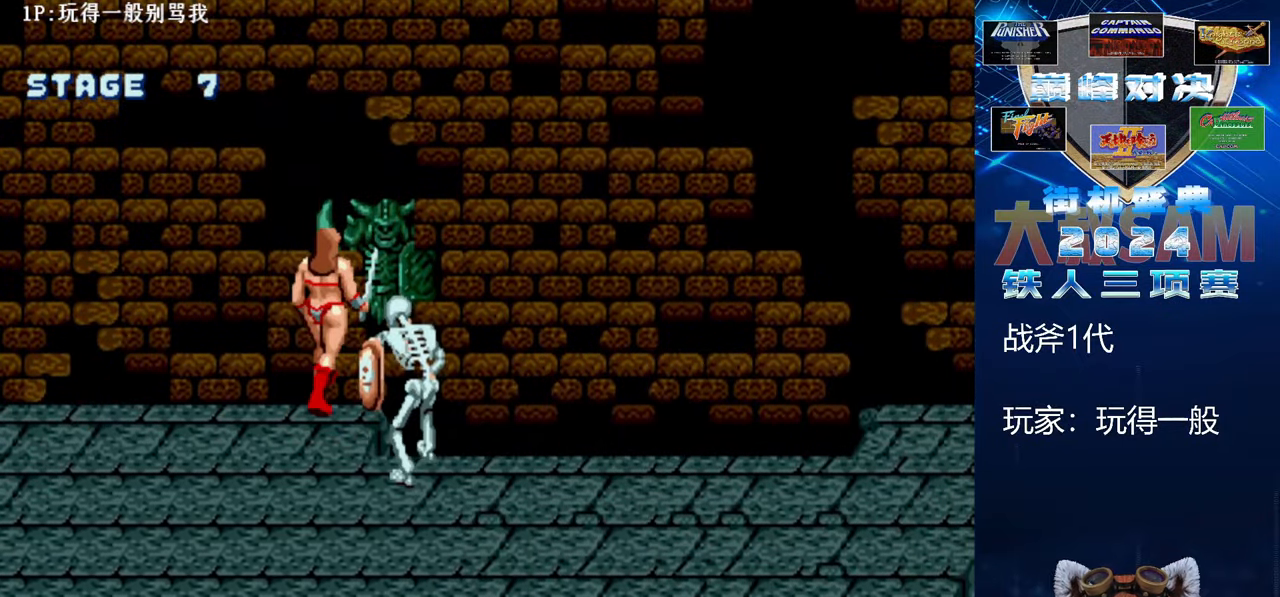
{"buttons": [], "left_stick": "center", "events": [[400, "left_stick", "center"]]}
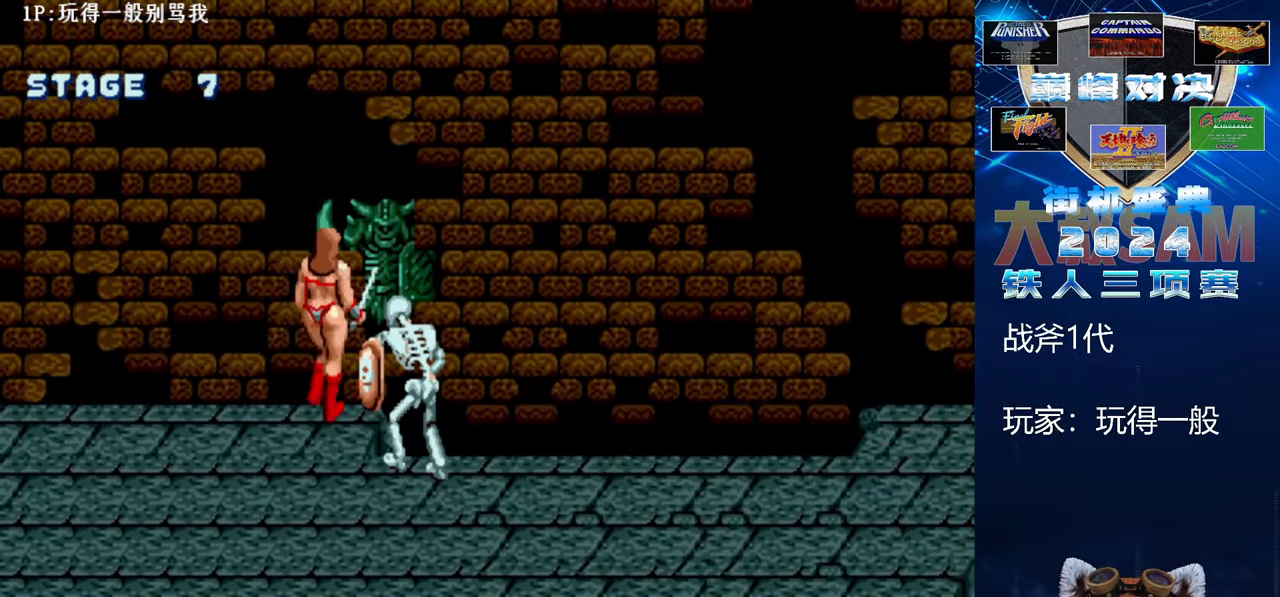
{"buttons": [], "left_stick": "down", "events": [[133, "left_stick", "down"]]}
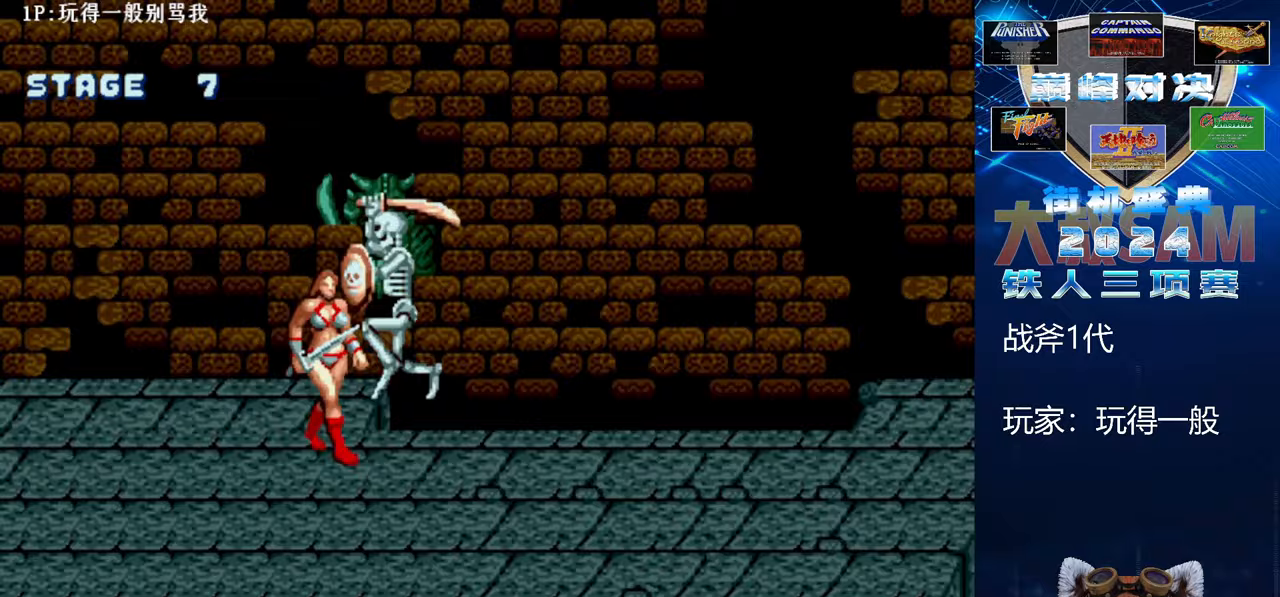
{"buttons": [], "left_stick": "down", "events": []}
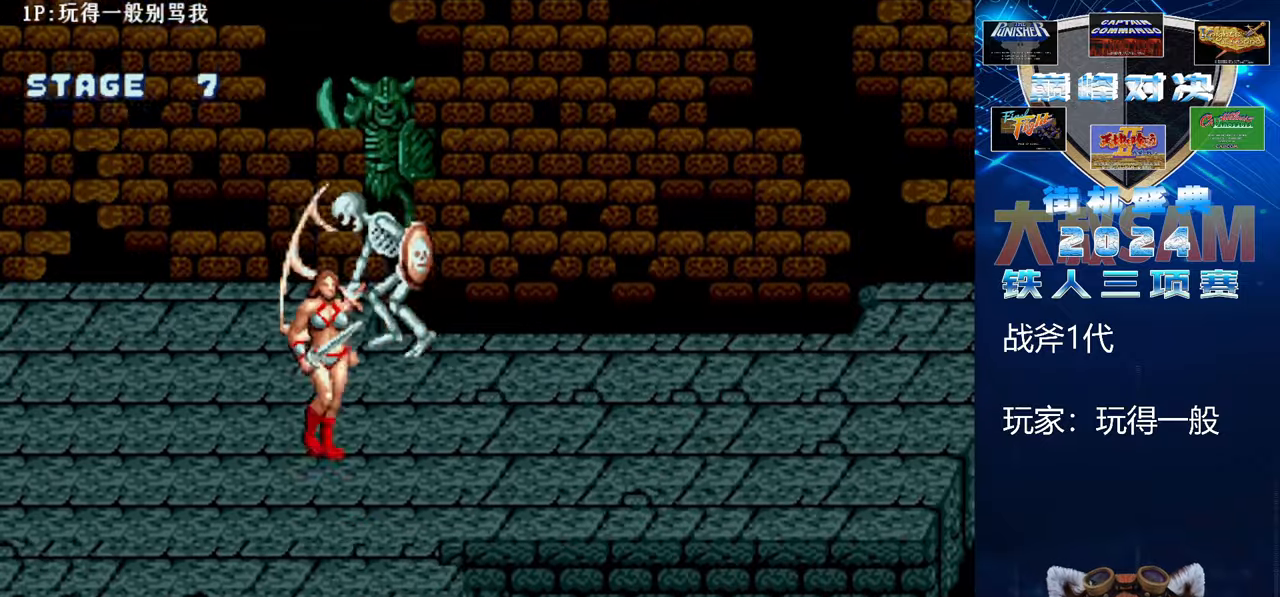
{"buttons": [], "left_stick": "center", "events": [[367, "left_stick", "center"]]}
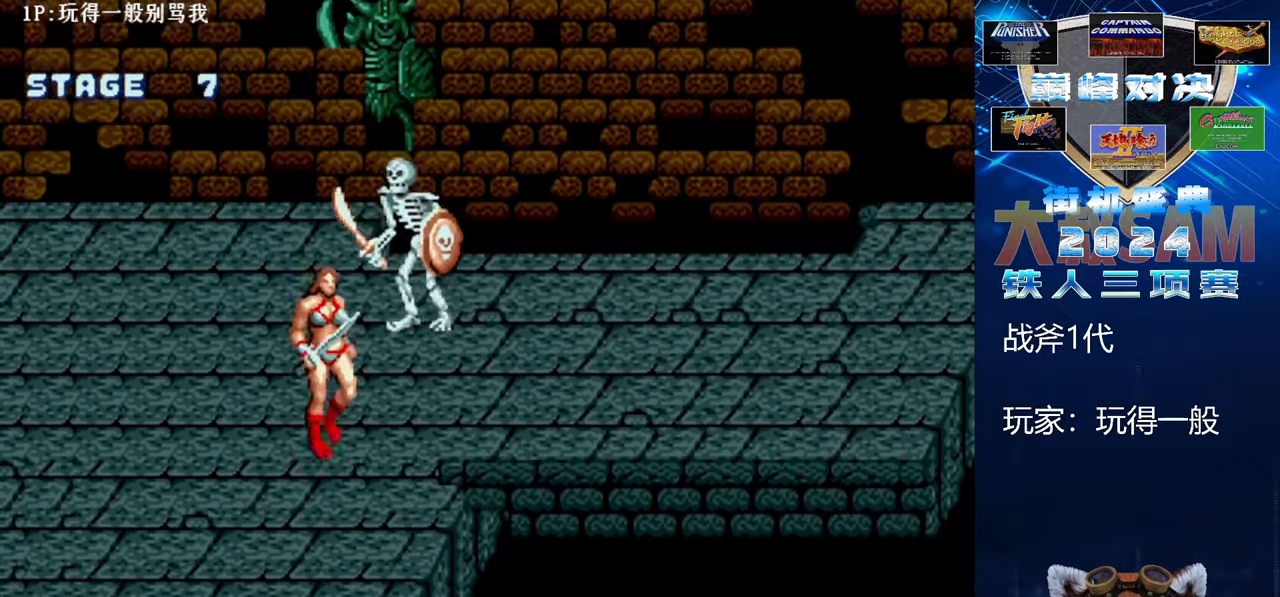
{"buttons": [], "left_stick": "right", "events": [[33, "left_stick", "down"], [400, "left_stick", "center"], [467, "left_stick", "right"]]}
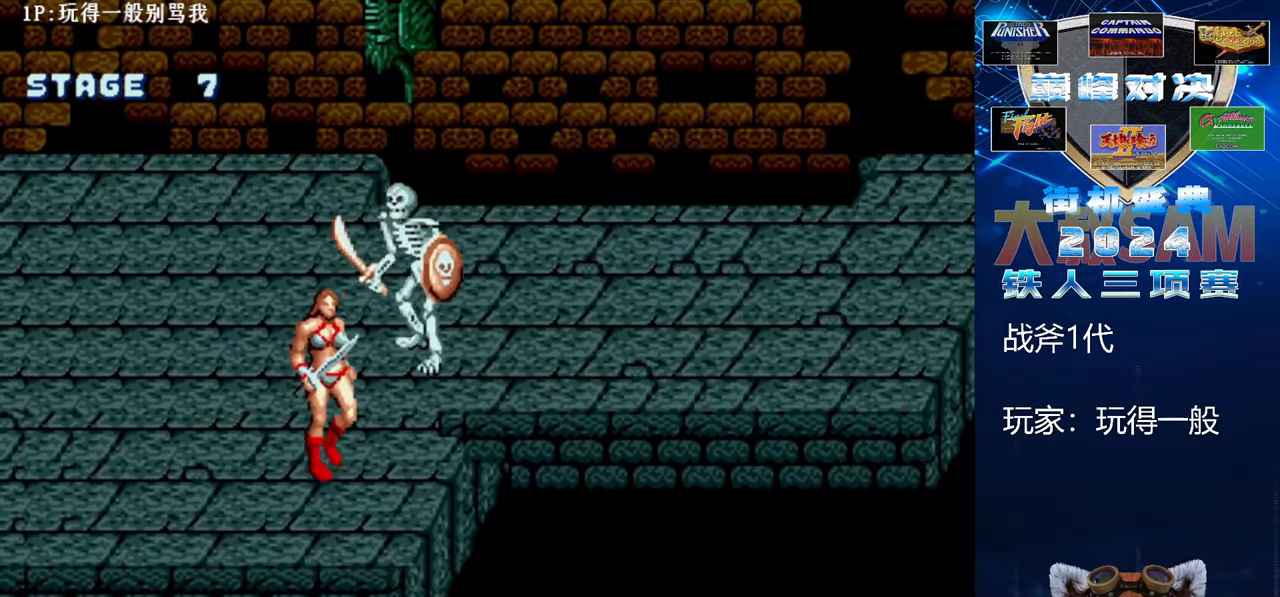
{"buttons": [], "left_stick": "center", "events": [[133, "left_stick", "center"], [300, "left_stick", "down"], [500, "left_stick", "center"]]}
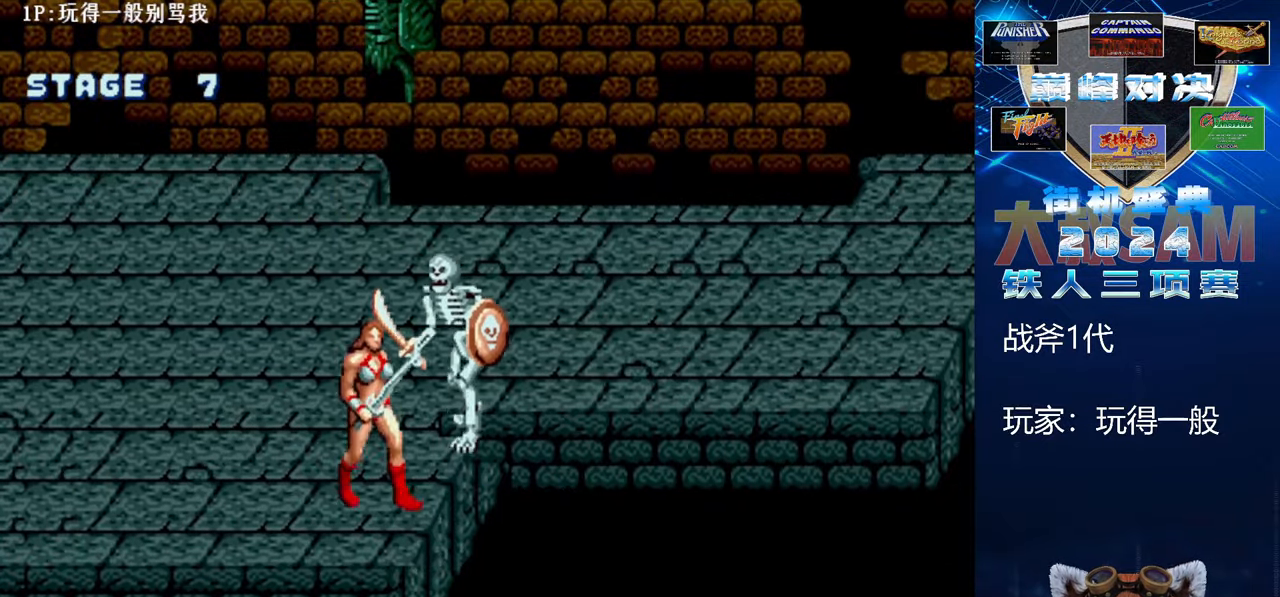
{"buttons": [], "left_stick": "center", "events": [[233, "left_stick", "right"], [300, "left_stick", "center"]]}
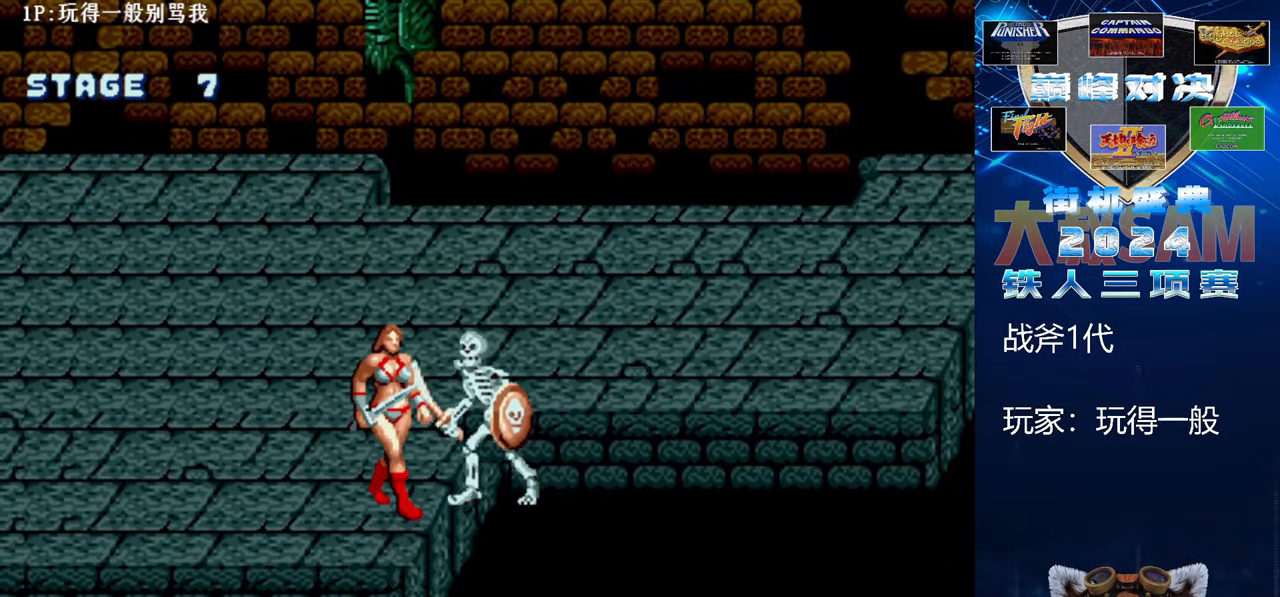
{"buttons": [], "left_stick": "up", "events": [[367, "left_stick", "up"]]}
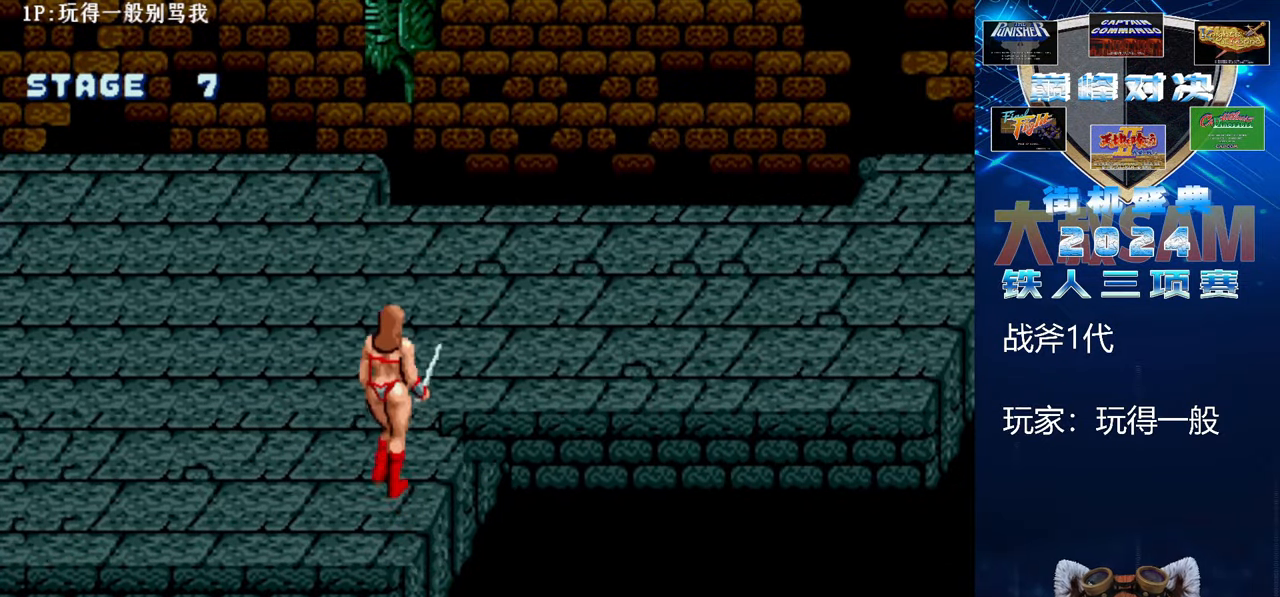
{"buttons": [], "left_stick": "up", "events": []}
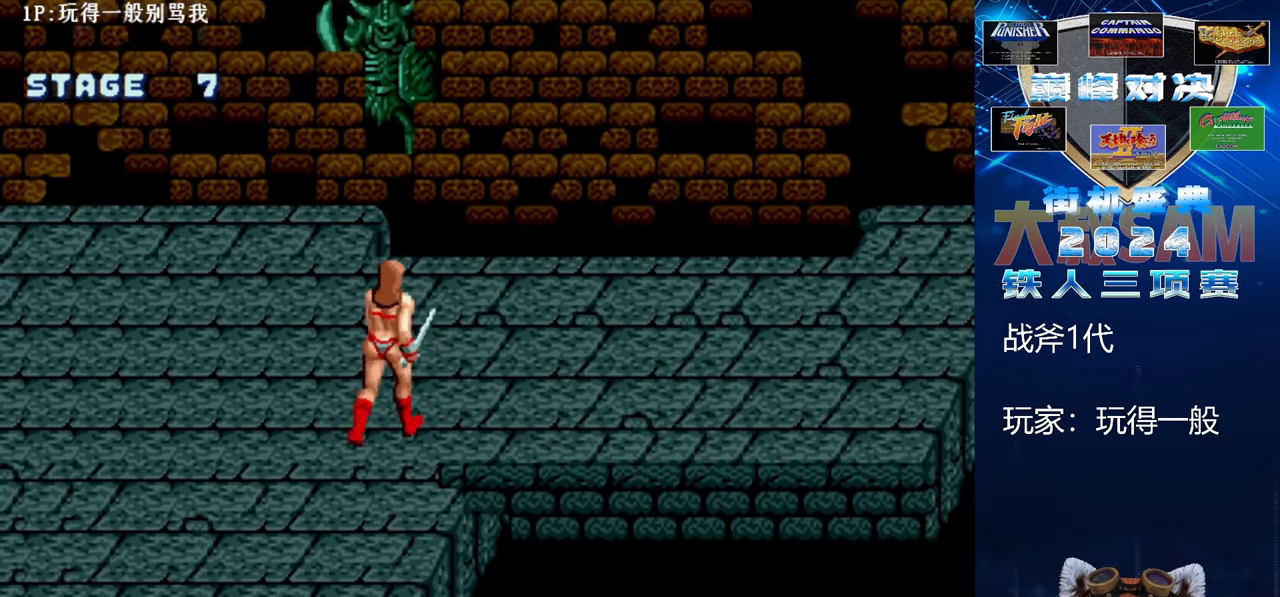
{"buttons": [], "left_stick": "right", "events": [[300, "left_stick", "right"]]}
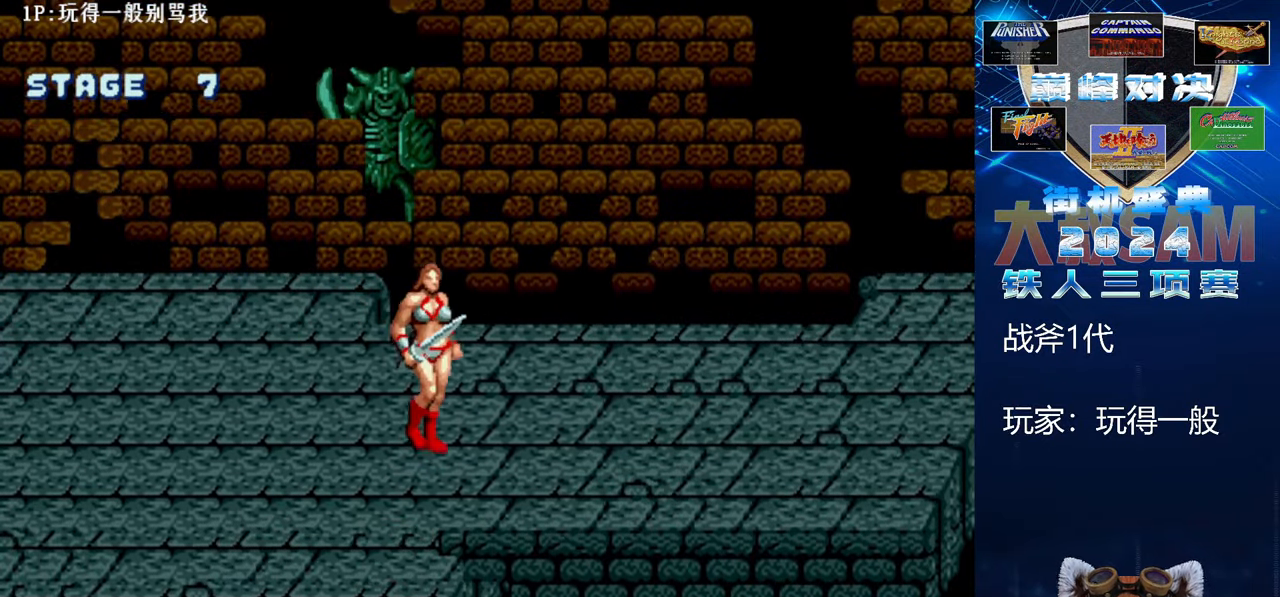
{"buttons": [], "left_stick": "up-right", "events": [[167, "left_stick", "up-right"]]}
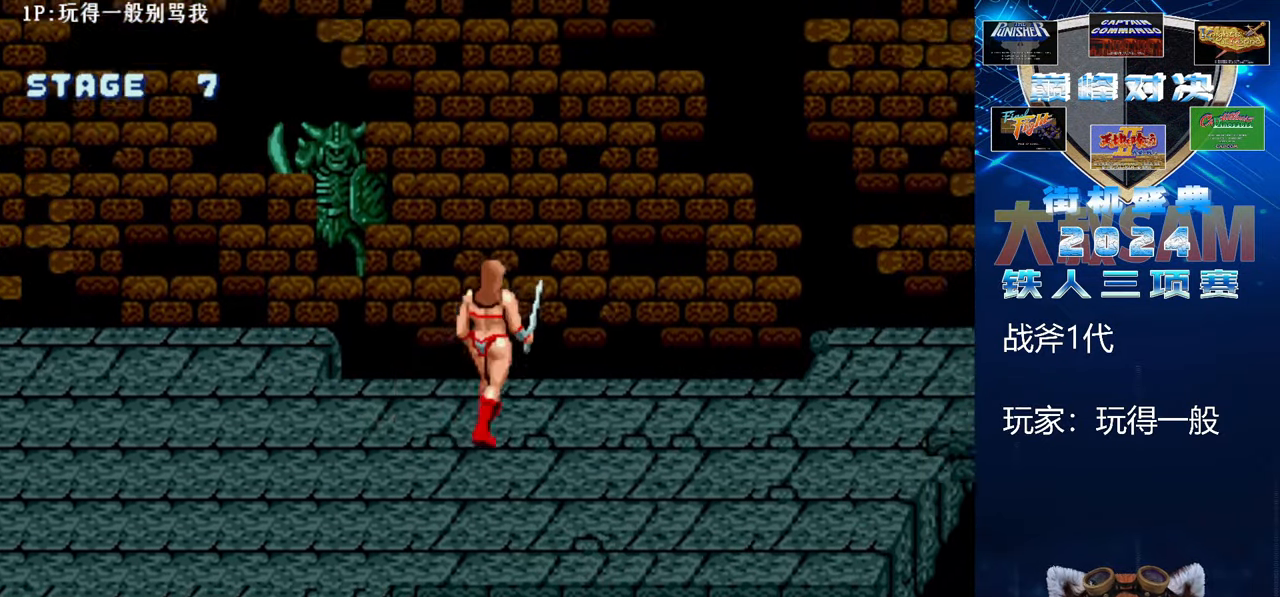
{"buttons": [], "left_stick": "right", "events": [[67, "left_stick", "right"]]}